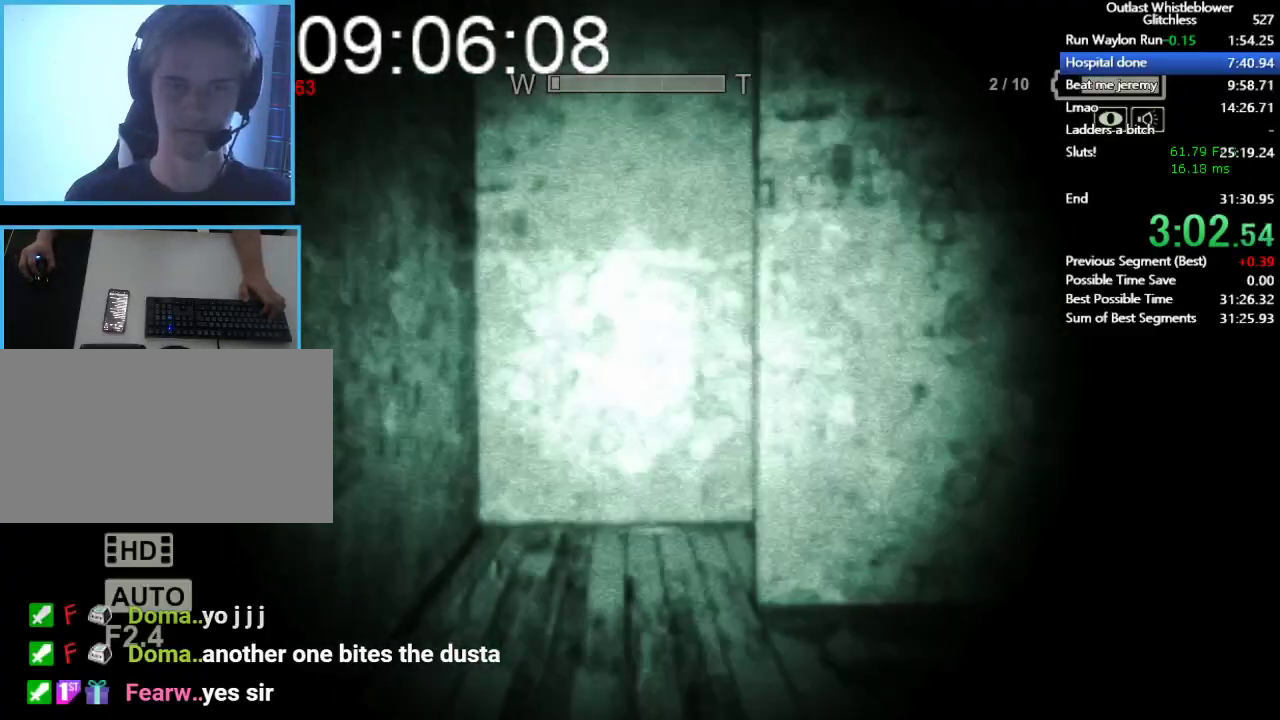
Gameplay with keyboard and mouse; each line is a JSON object with the keys and mouse buttons held at the frame after it. "events" lists presses ("down") and releases ("up") of "1", "2", "3", "4", "5", "a", "alt", "c", "ctrl", "d", "e", "escape", "f", "q", "r", "return", "s", "shift", "space", "tab", "v", "w", "x", "z", "mouse_left", "mouse_middle", "mouse_right", "mouse_wheel_up" and "mouse_wheel_down" between this image and that frame as [ms after this image, input, new state], when the widget could be followed in between. "mouse_left", "mouse_middle", "mouse_right", "mouse_wheel_up", "mouse_wheel_down" = the "left", "middle", "right", "wheel_up", "wheel_down" buttons of the "mouse" list. No other keys are recorded. Mouse movement is not recorded.
{"keys": ["shift", "w"], "mouse": [], "events": []}
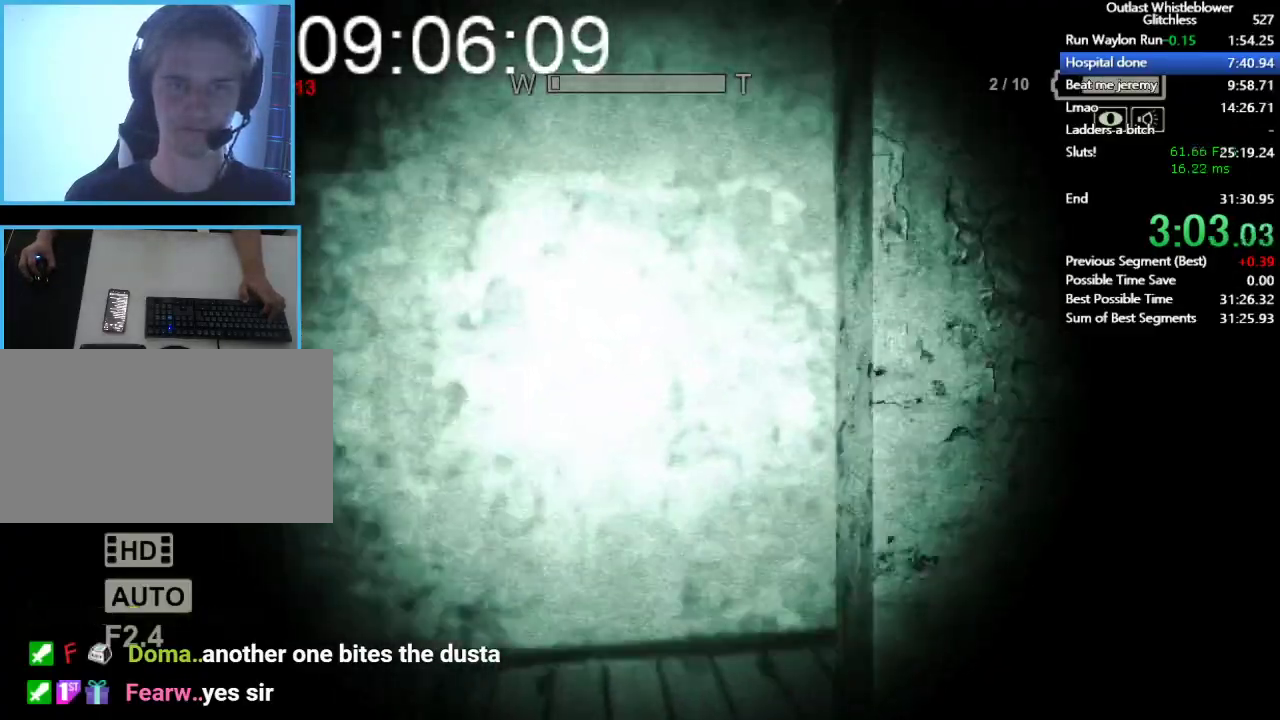
{"keys": ["shift", "w"], "mouse": [], "events": []}
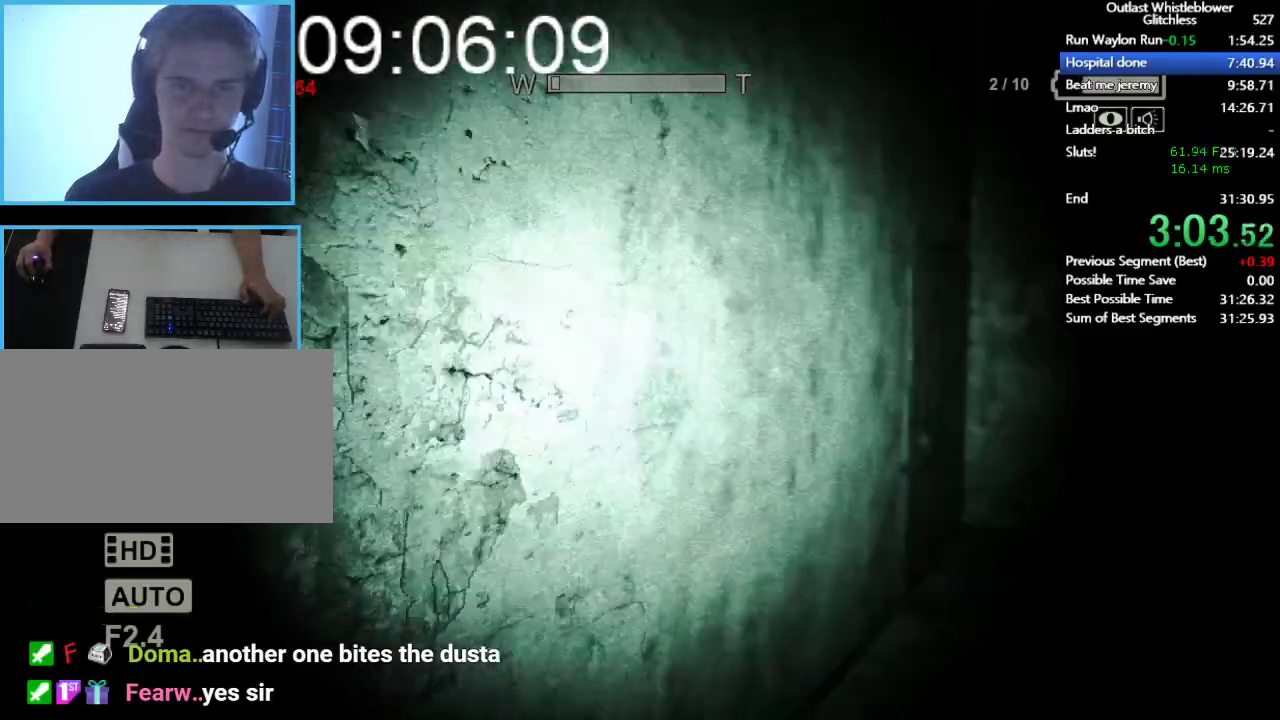
{"keys": ["shift", "w"], "mouse": [], "events": [[233, "space", "down"], [333, "space", "up"]]}
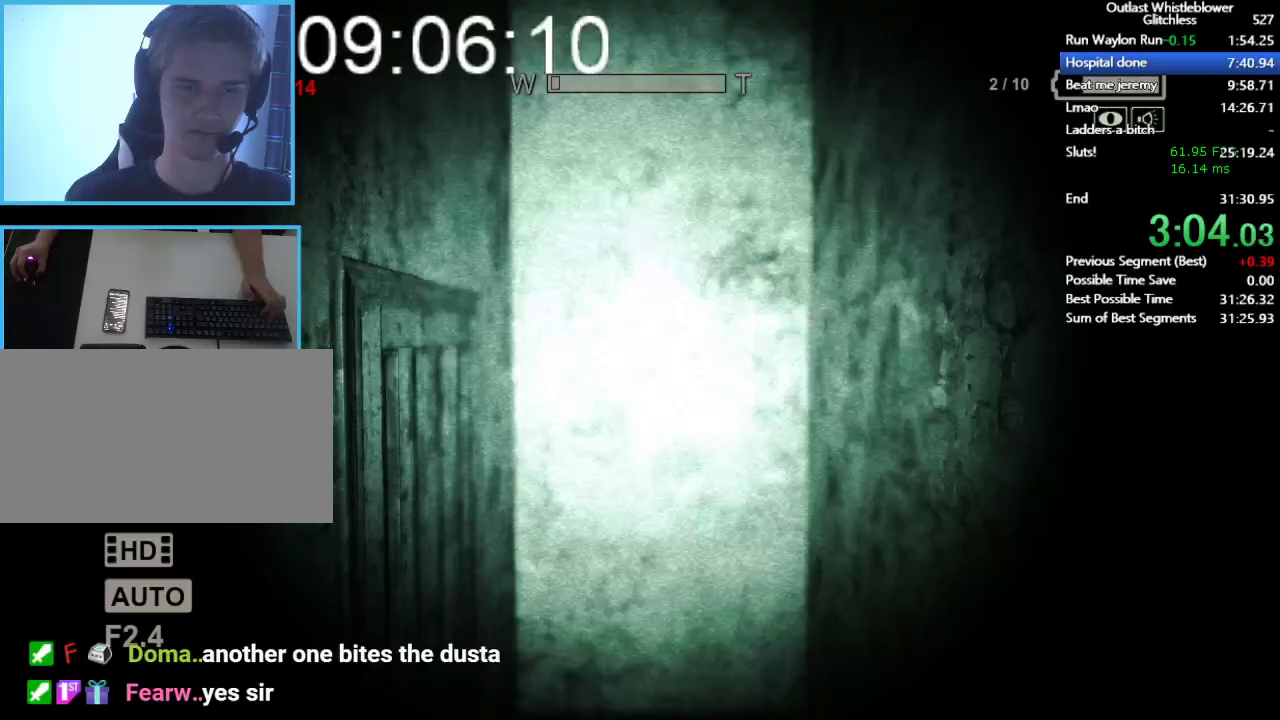
{"keys": ["shift", "w"], "mouse": [], "events": [[267, "mouse_left", "down"], [300, "mouse_left", "up"], [400, "mouse_left", "down"], [433, "mouse_left", "up"]]}
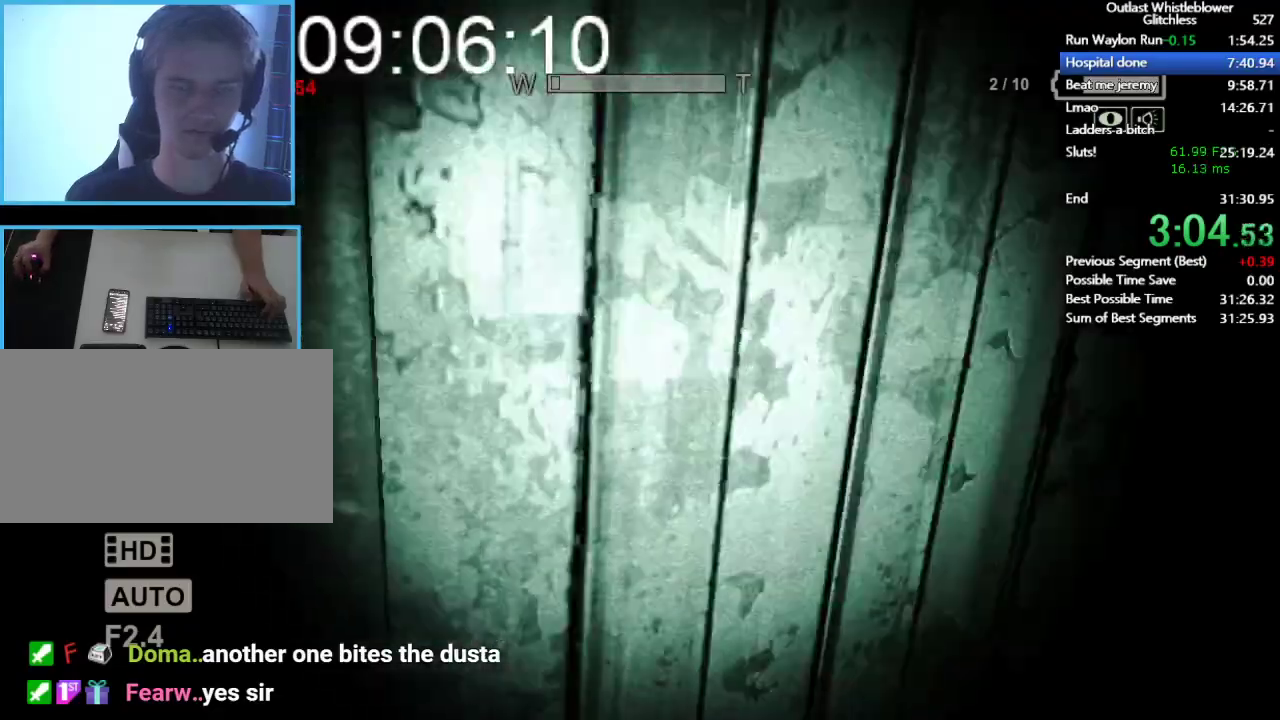
{"keys": ["shift", "w"], "mouse": [], "events": [[33, "mouse_left", "down"], [133, "mouse_left", "up"], [167, "mouse_left", "down"], [267, "mouse_left", "up"]]}
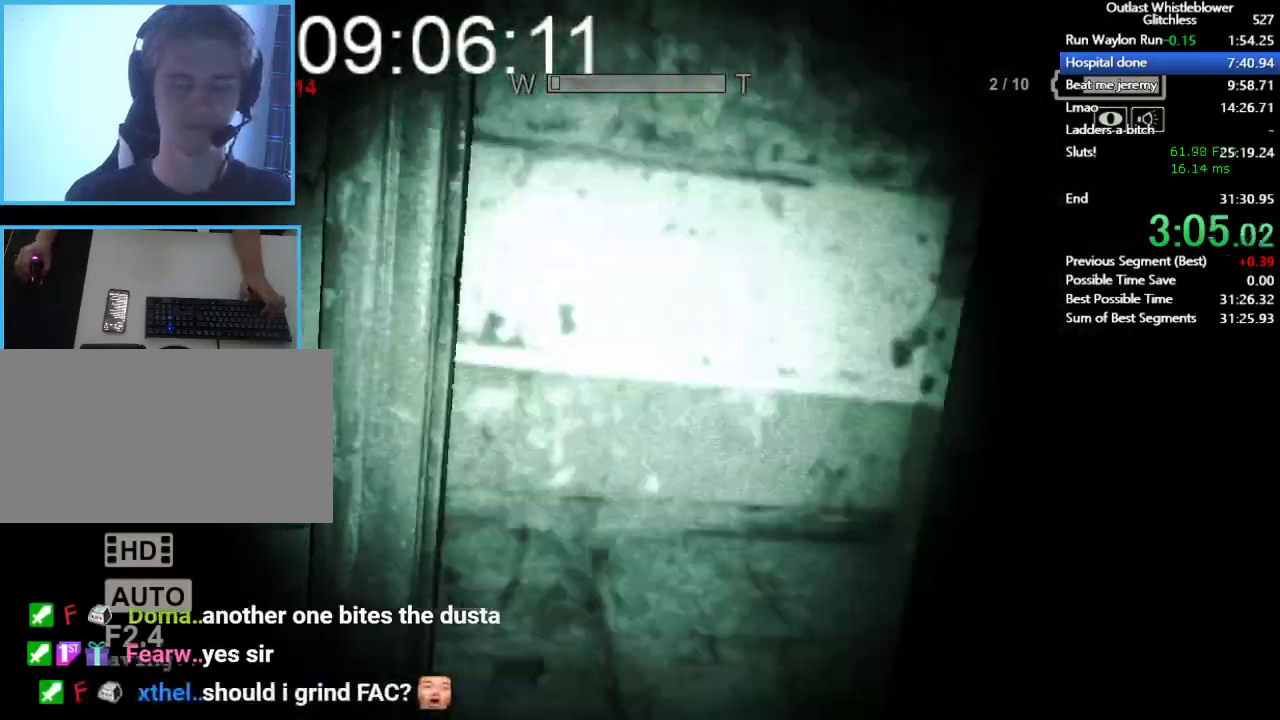
{"keys": ["shift", "w"], "mouse": [], "events": []}
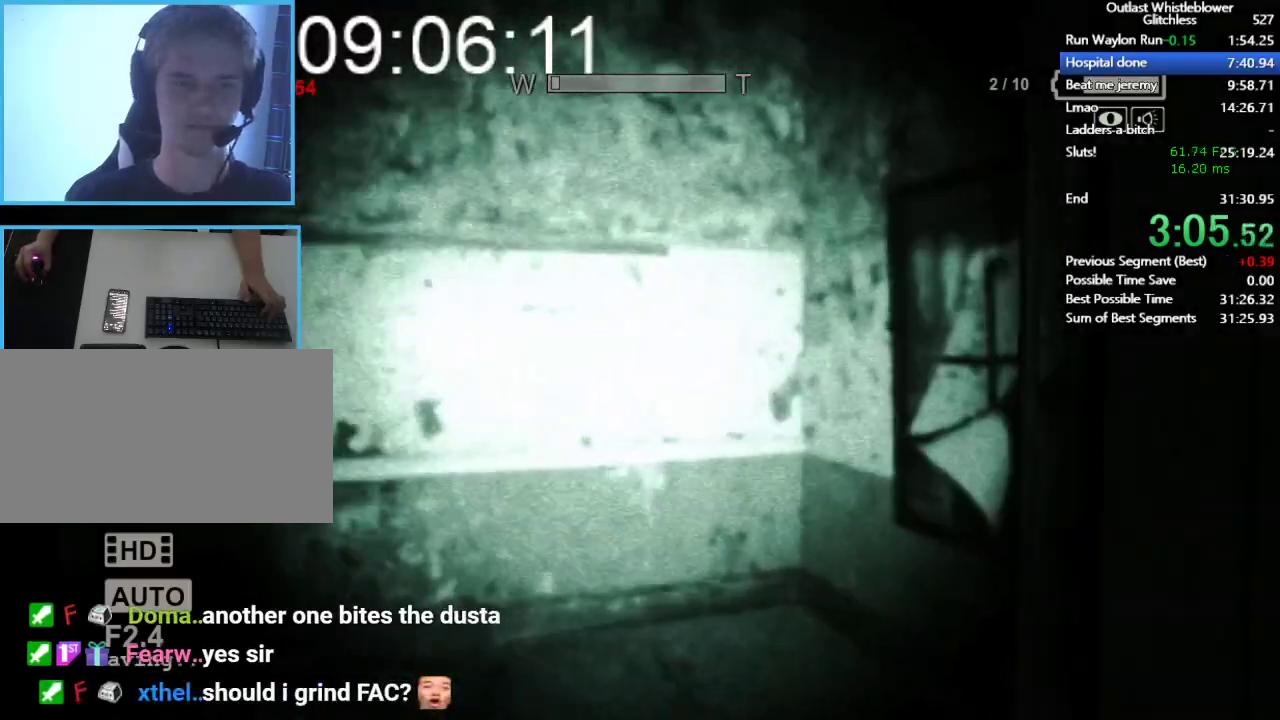
{"keys": ["shift", "w"], "mouse": [], "events": []}
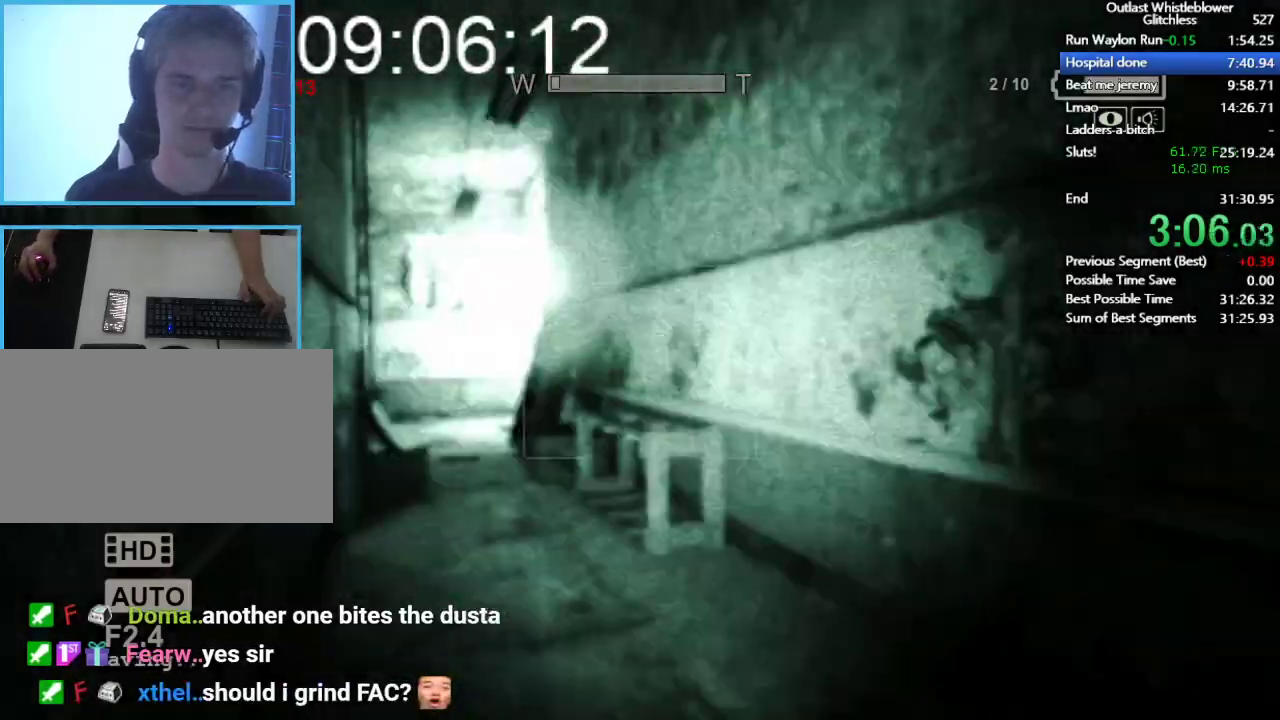
{"keys": ["shift", "w"], "mouse": [], "events": [[233, "mouse_right", "down"], [367, "mouse_right", "up"]]}
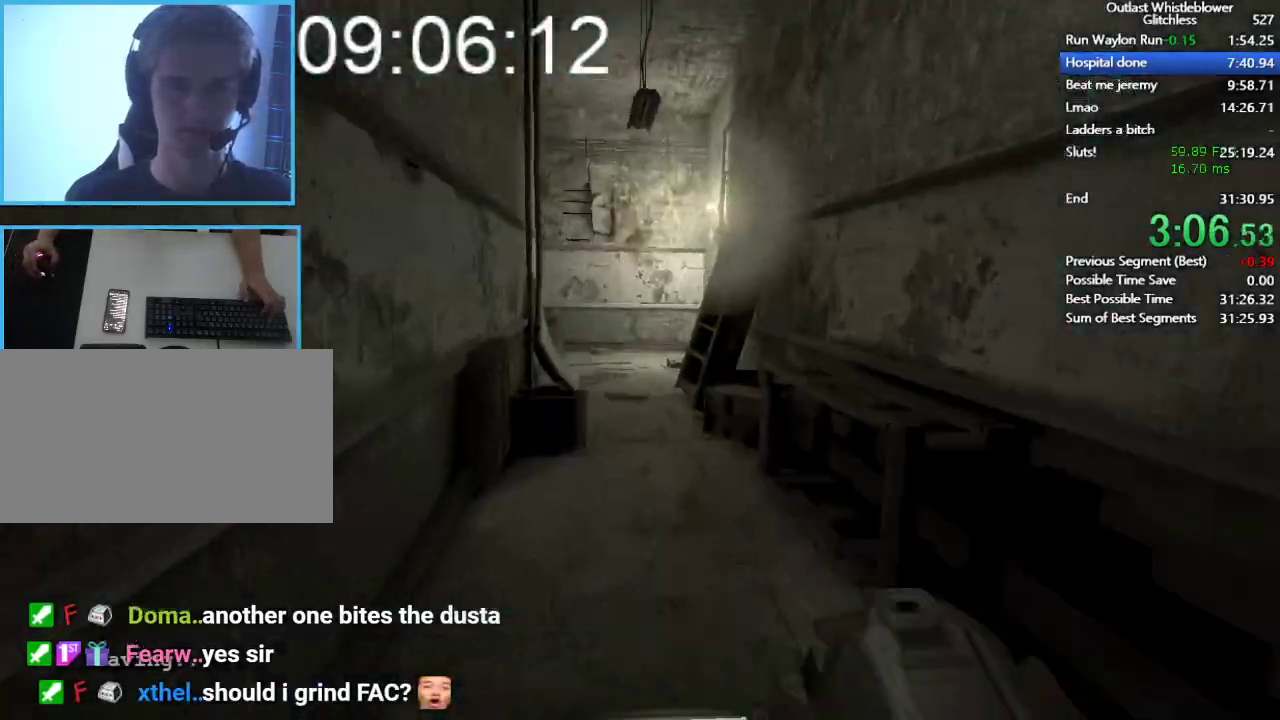
{"keys": ["shift", "w"], "mouse": [], "events": []}
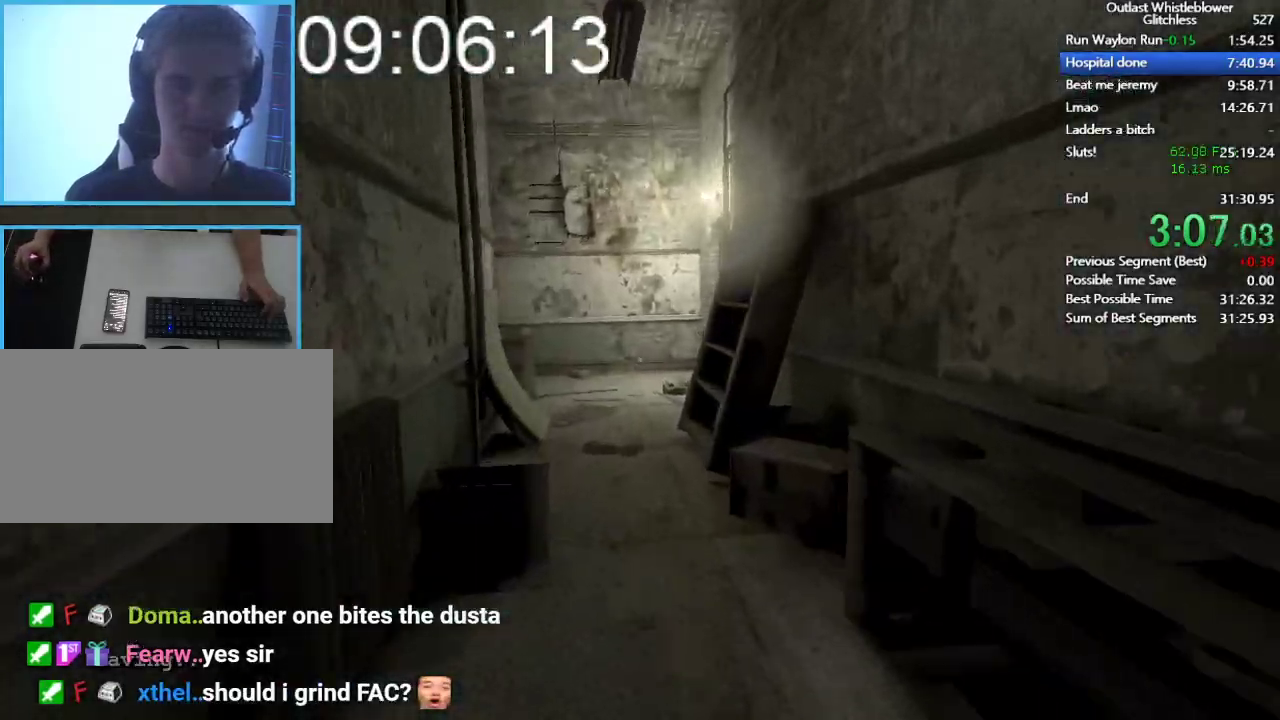
{"keys": ["shift", "w"], "mouse": [], "events": []}
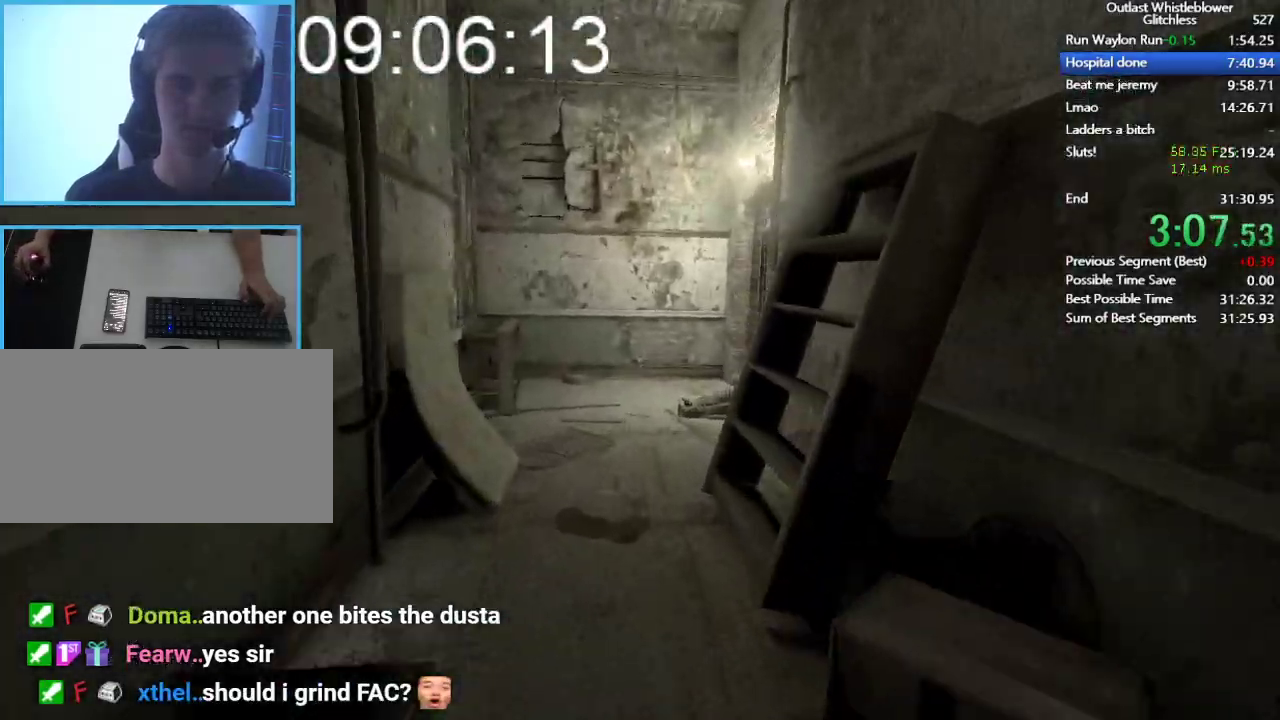
{"keys": ["shift", "w"], "mouse": [], "events": []}
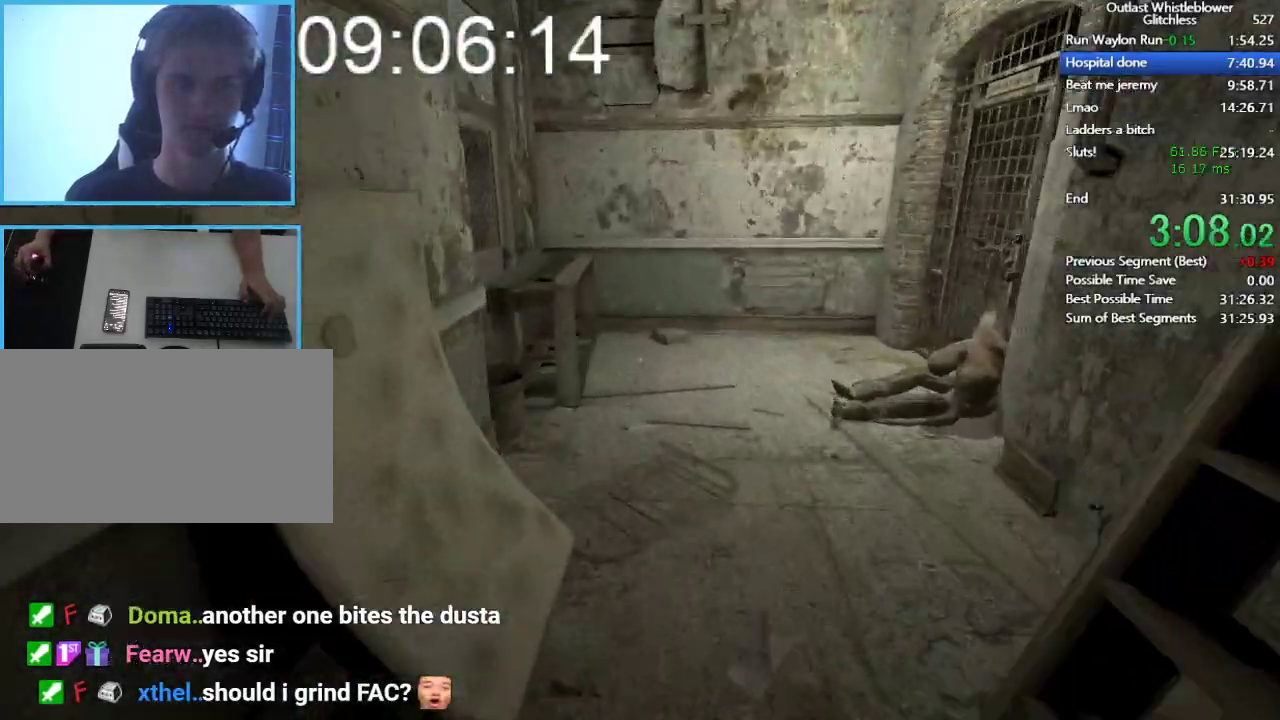
{"keys": ["shift", "w"], "mouse": [], "events": [[233, "space", "down"], [400, "space", "up"]]}
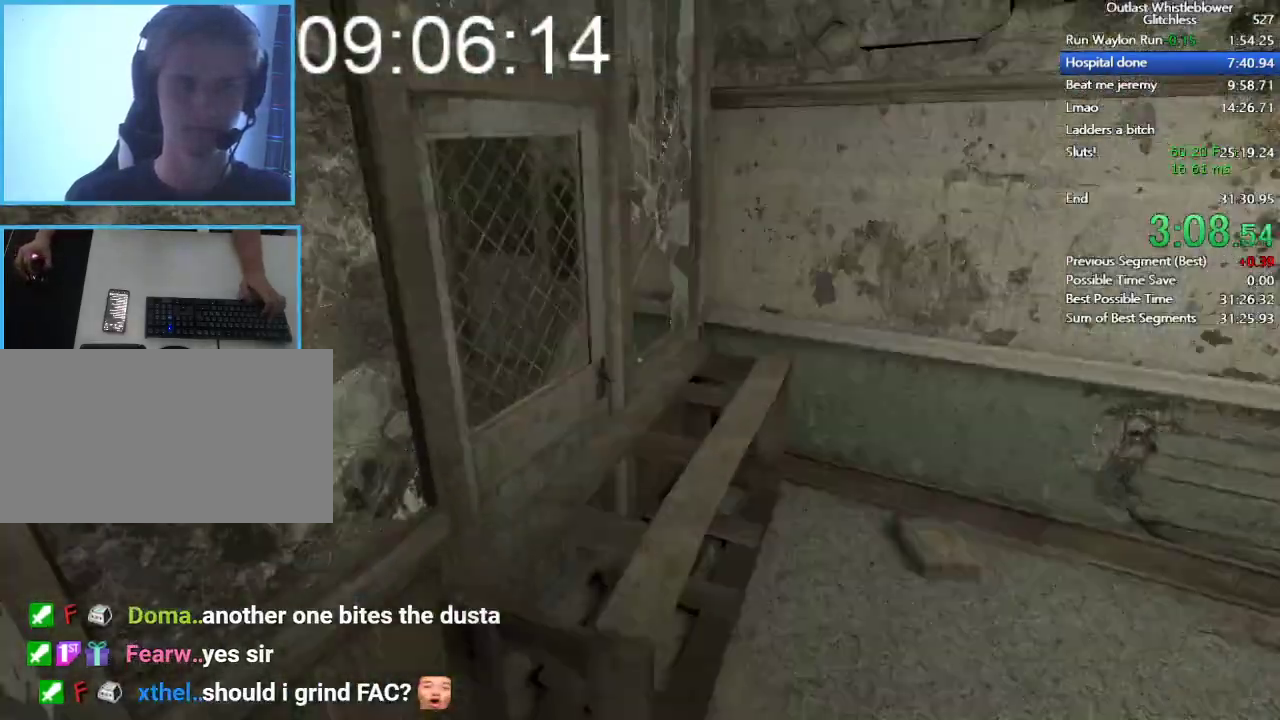
{"keys": ["shift", "space", "w"], "mouse": [], "events": [[267, "space", "down"], [367, "space", "up"], [433, "space", "down"]]}
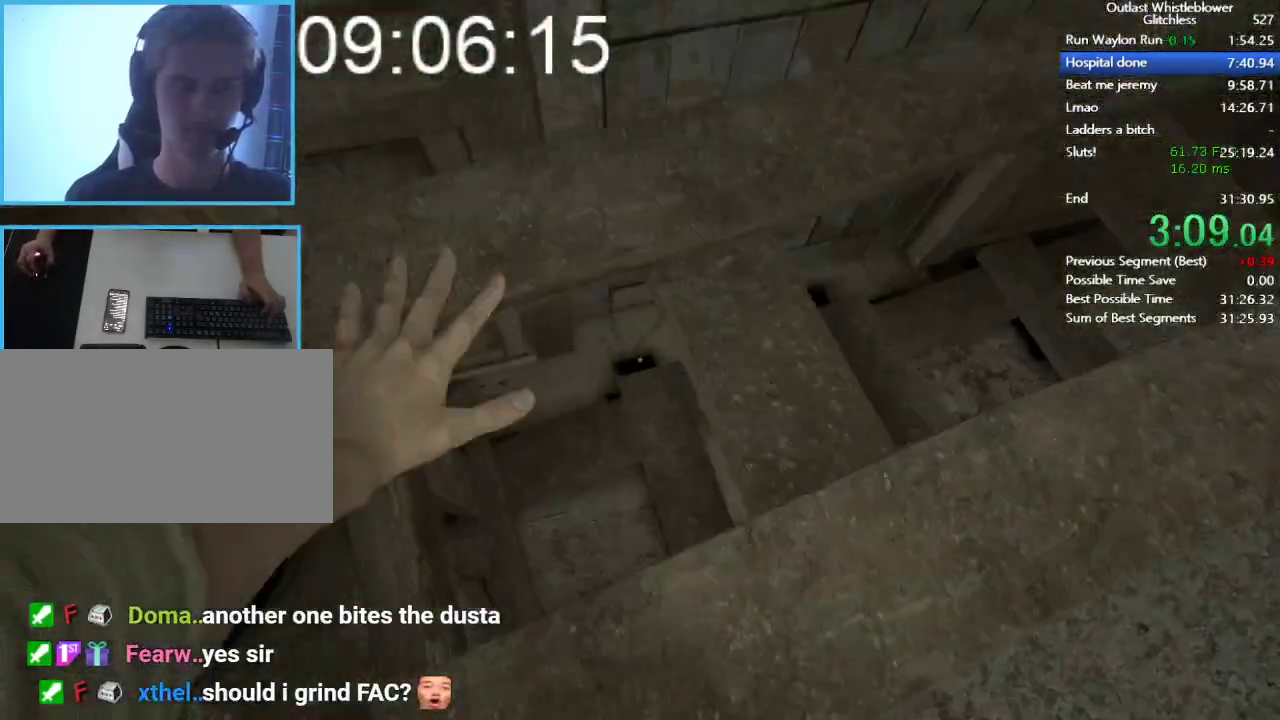
{"keys": ["shift", "space", "w"], "mouse": [], "events": [[33, "space", "up"], [467, "space", "down"]]}
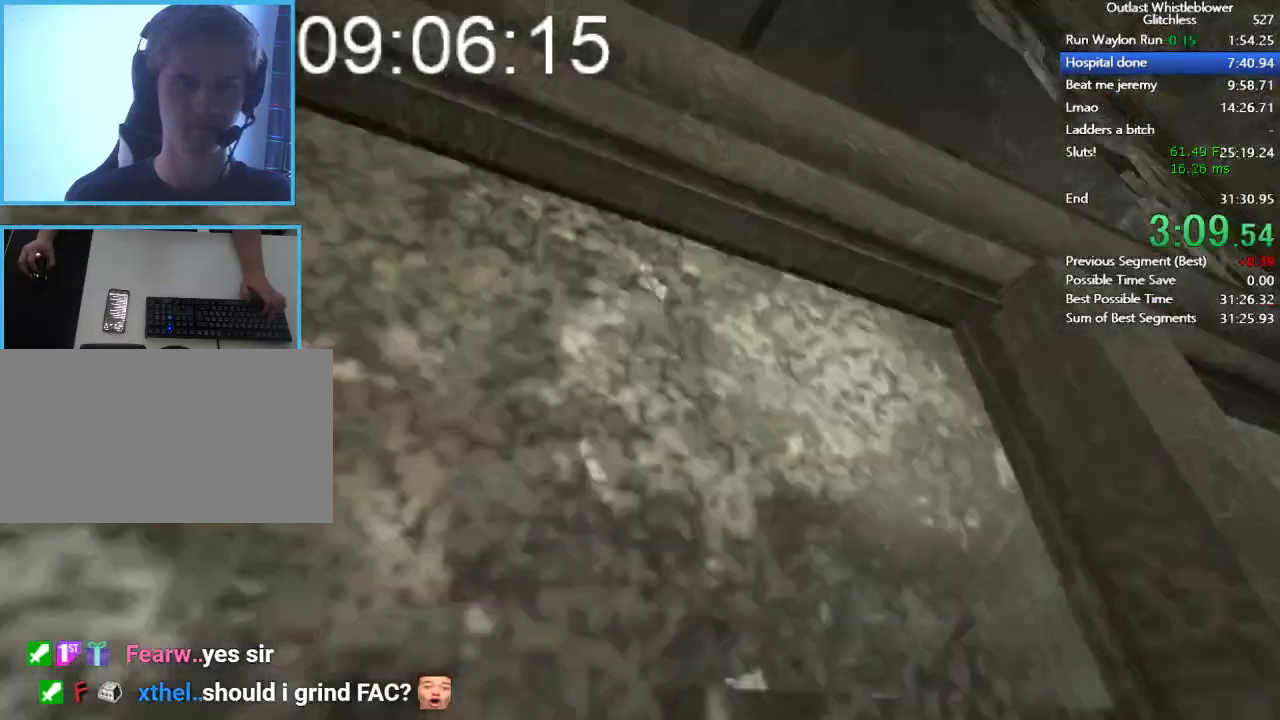
{"keys": ["shift", "space", "w"], "mouse": [], "events": [[67, "space", "up"], [167, "space", "down"], [233, "space", "up"], [333, "space", "down"], [400, "space", "up"], [467, "space", "down"]]}
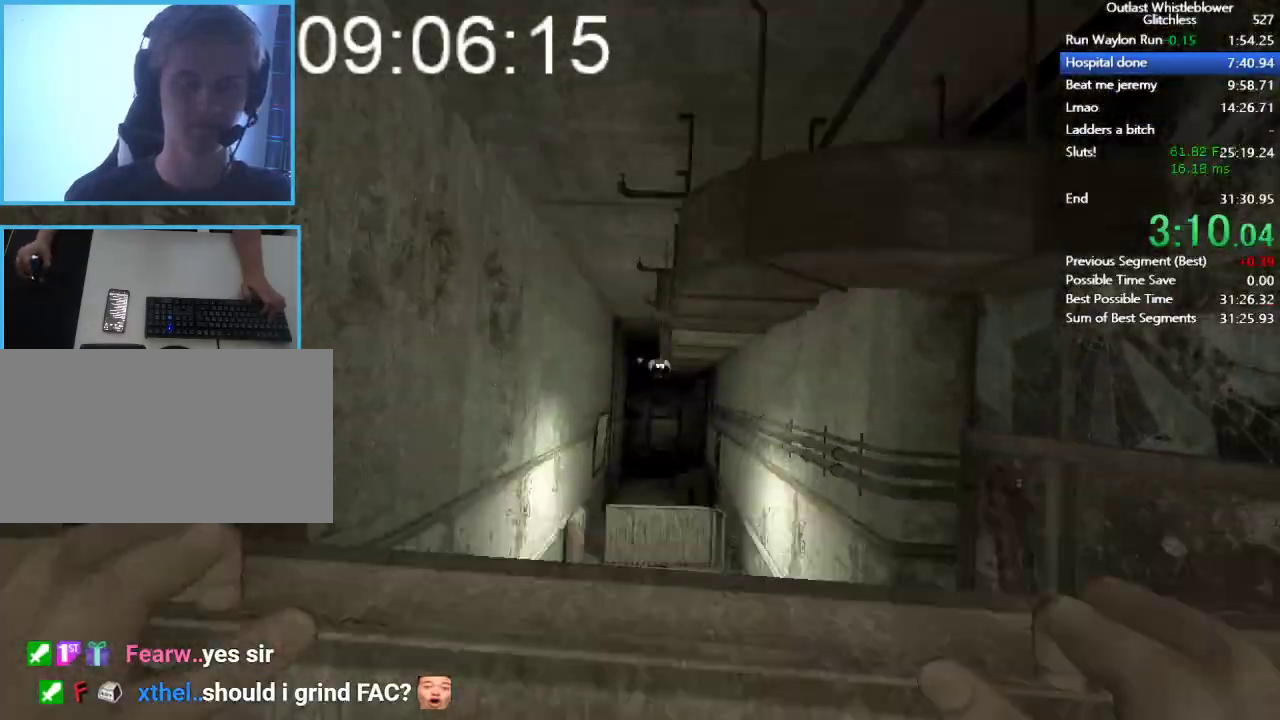
{"keys": ["shift", "w"], "mouse": [], "events": [[67, "space", "up"], [167, "space", "down"], [267, "space", "up"]]}
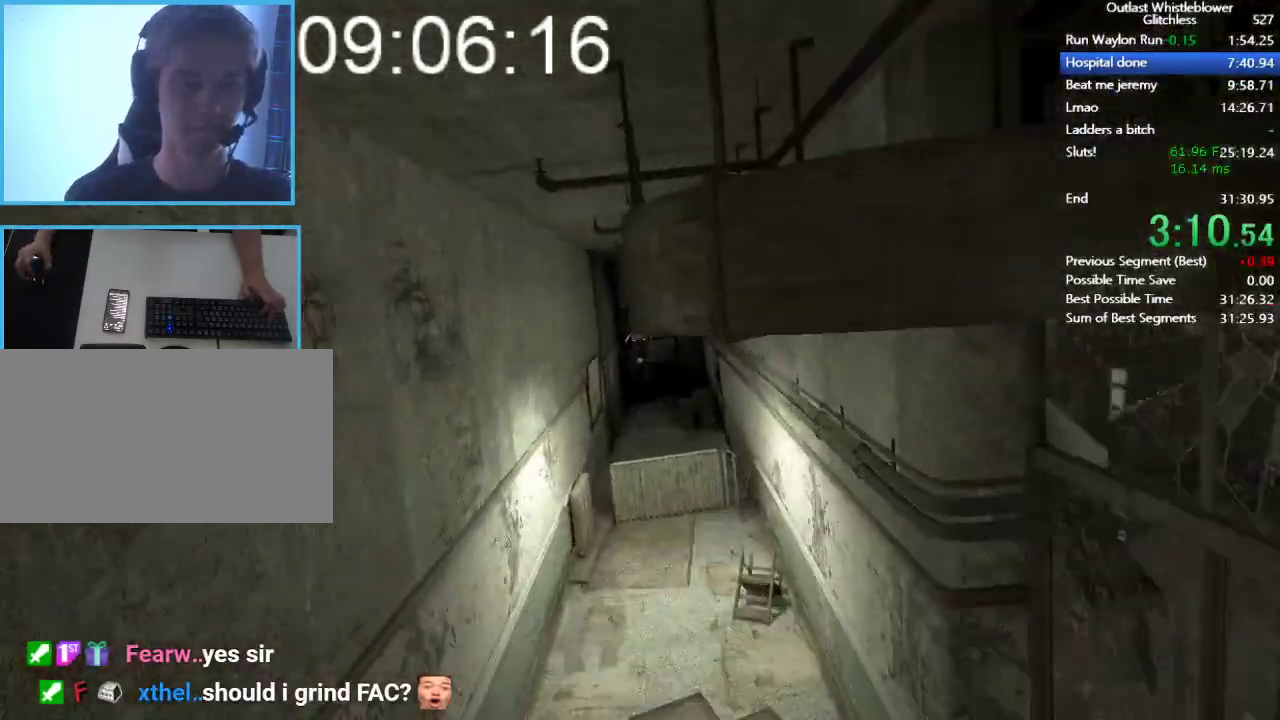
{"keys": ["shift", "w"], "mouse": [], "events": []}
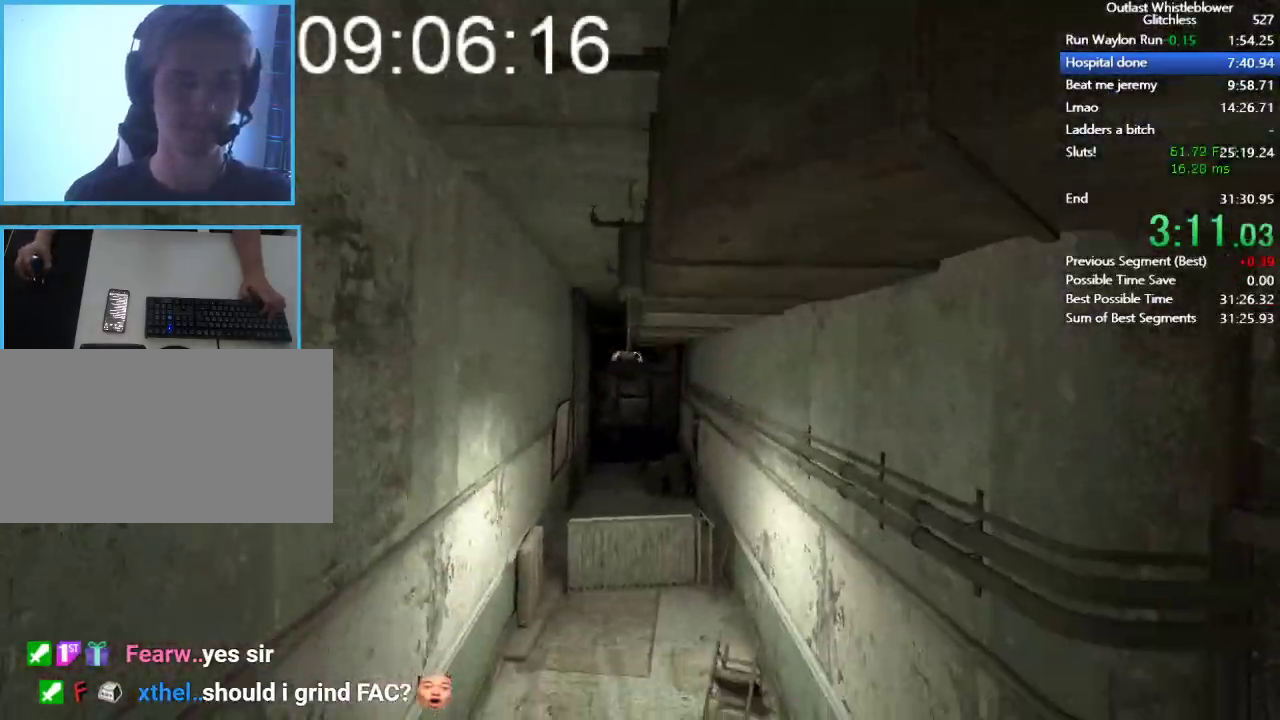
{"keys": ["shift", "space", "w"], "mouse": [], "events": [[433, "space", "down"]]}
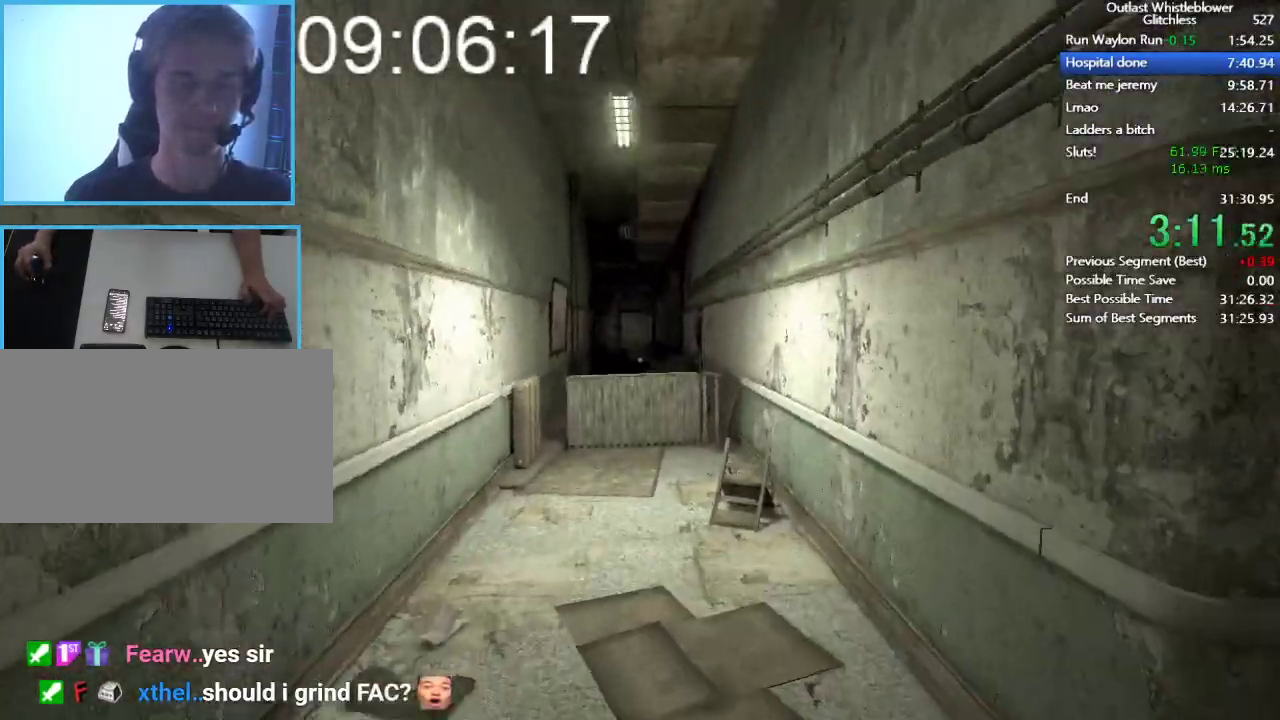
{"keys": ["shift", "w"], "mouse": [], "events": [[33, "space", "up"]]}
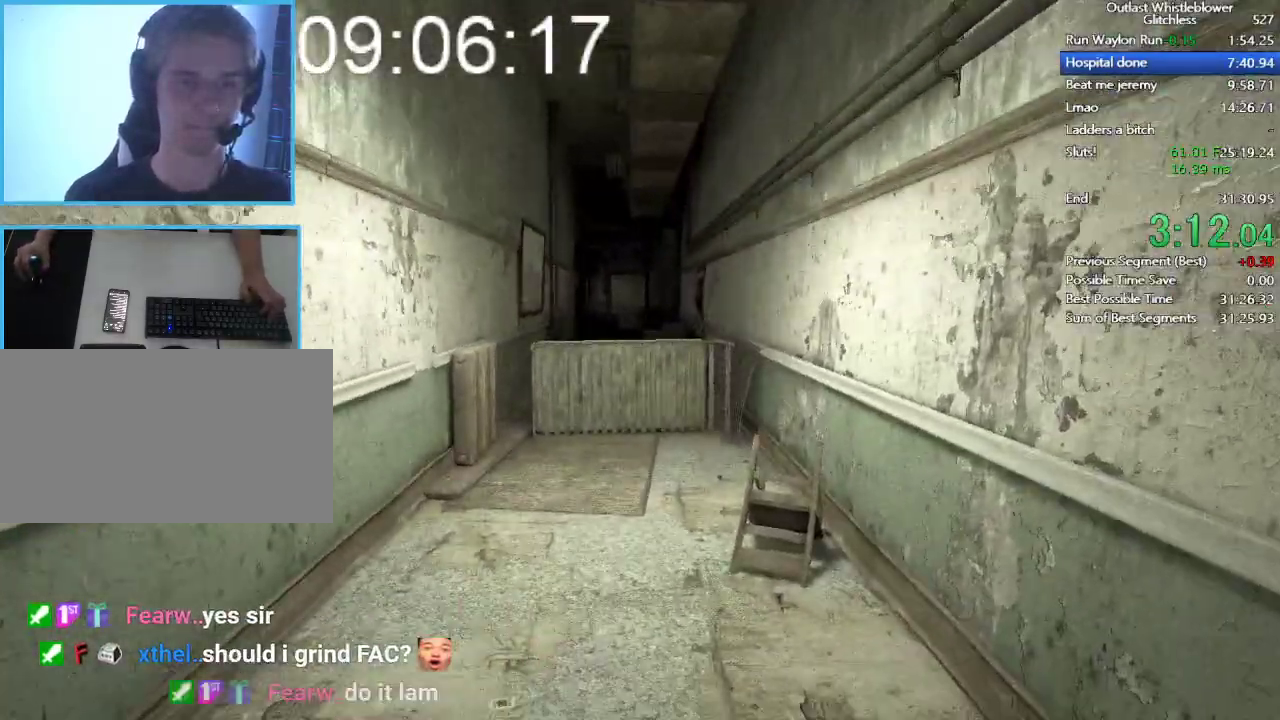
{"keys": ["shift", "w"], "mouse": [], "events": []}
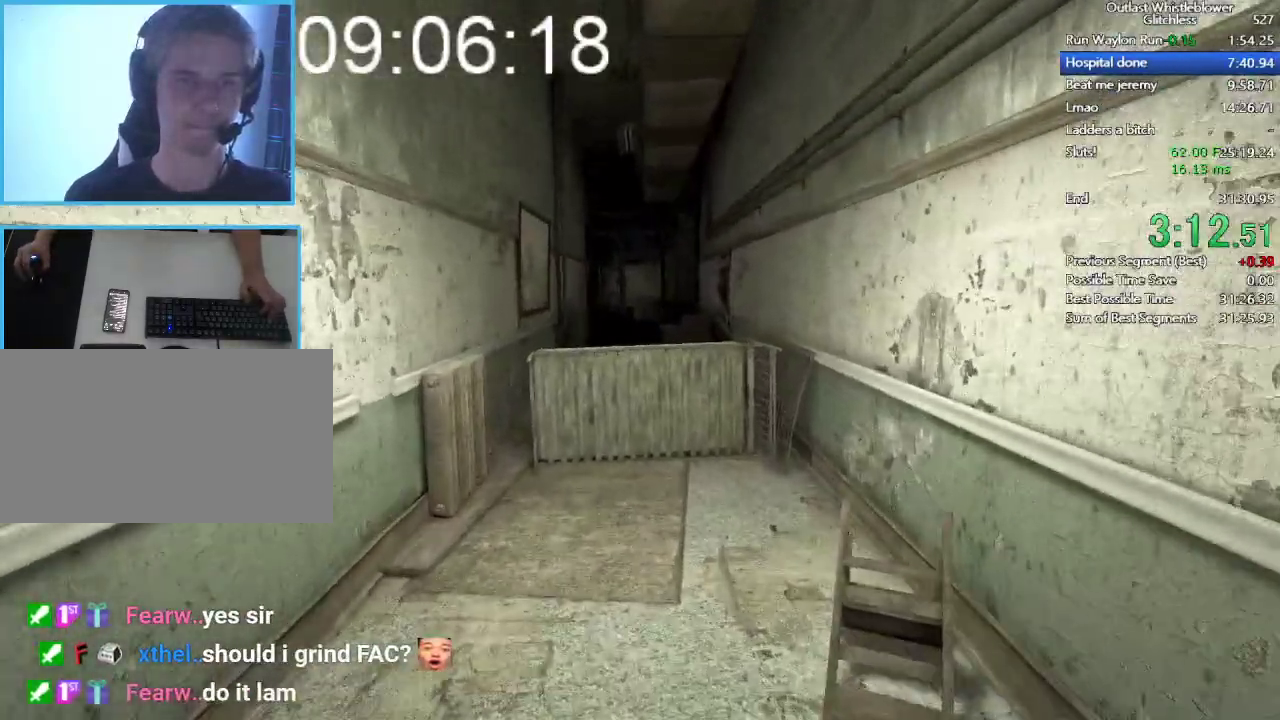
{"keys": ["shift", "w"], "mouse": [], "events": [[300, "space", "down"], [400, "space", "up"]]}
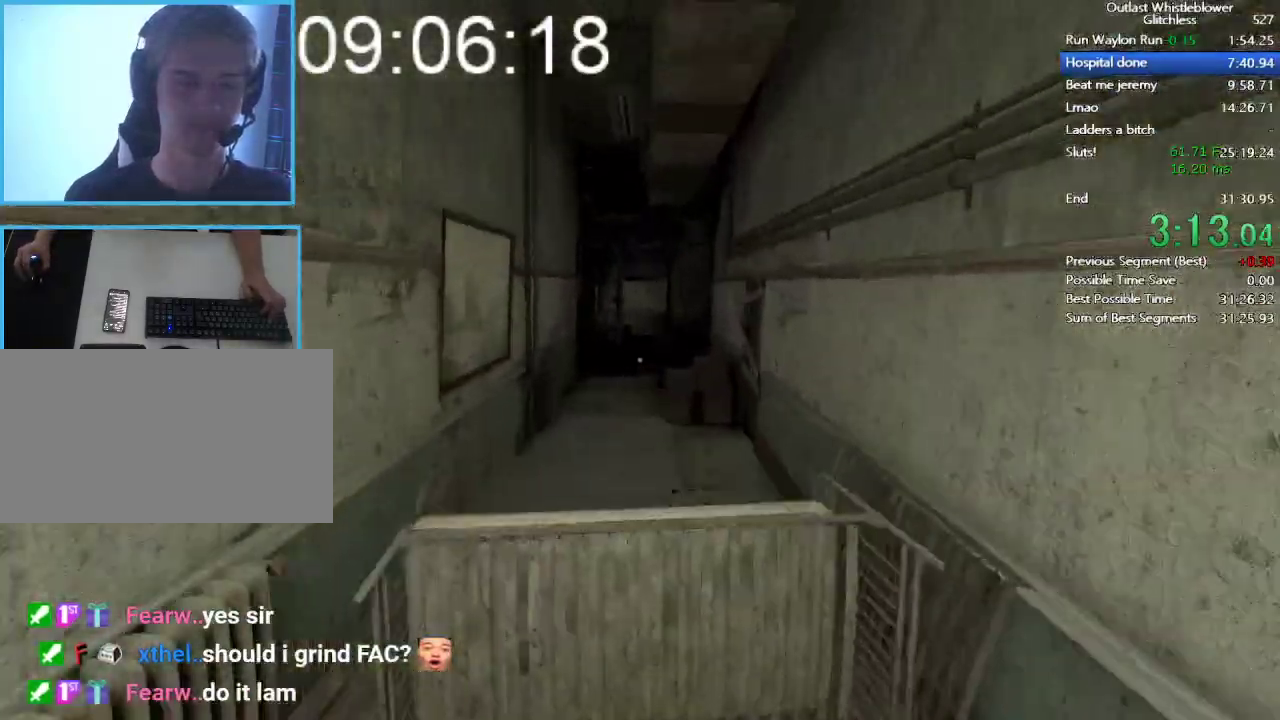
{"keys": ["shift", "space", "w"], "mouse": [], "events": [[300, "space", "down"], [400, "space", "up"], [500, "space", "down"]]}
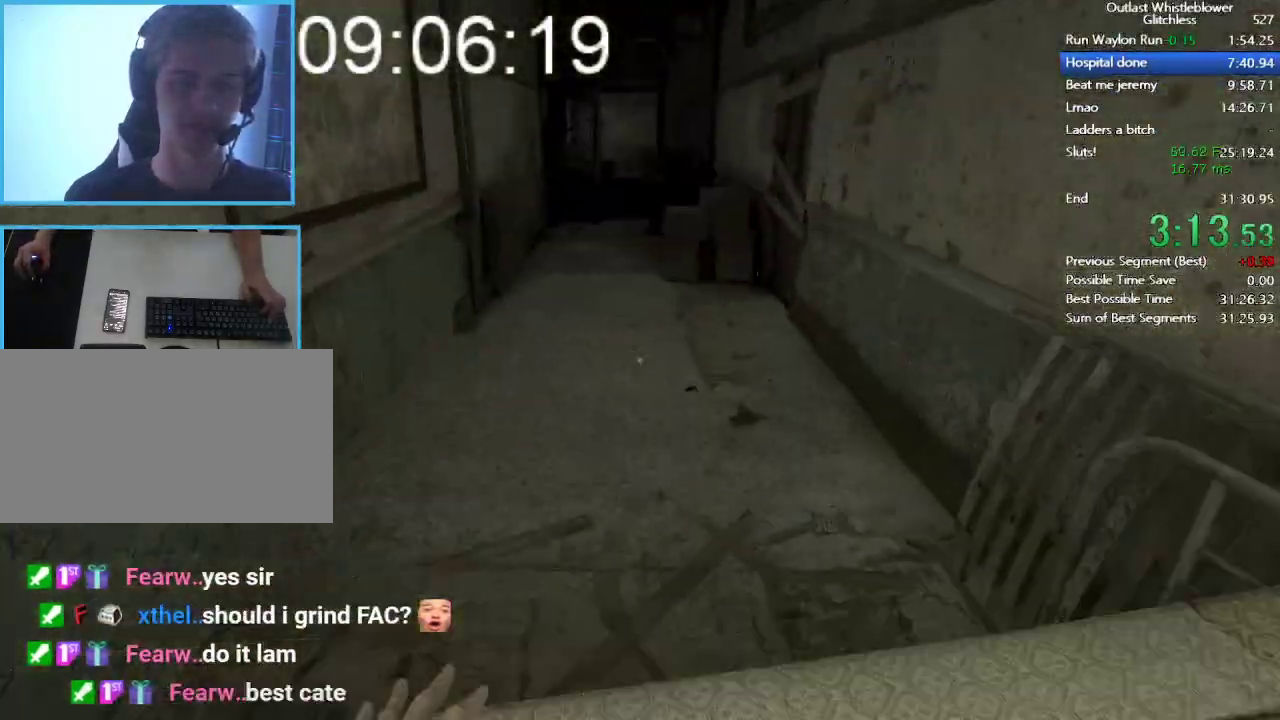
{"keys": ["shift", "w"], "mouse": [], "events": [[33, "space", "up"], [133, "space", "down"], [167, "space", "up"]]}
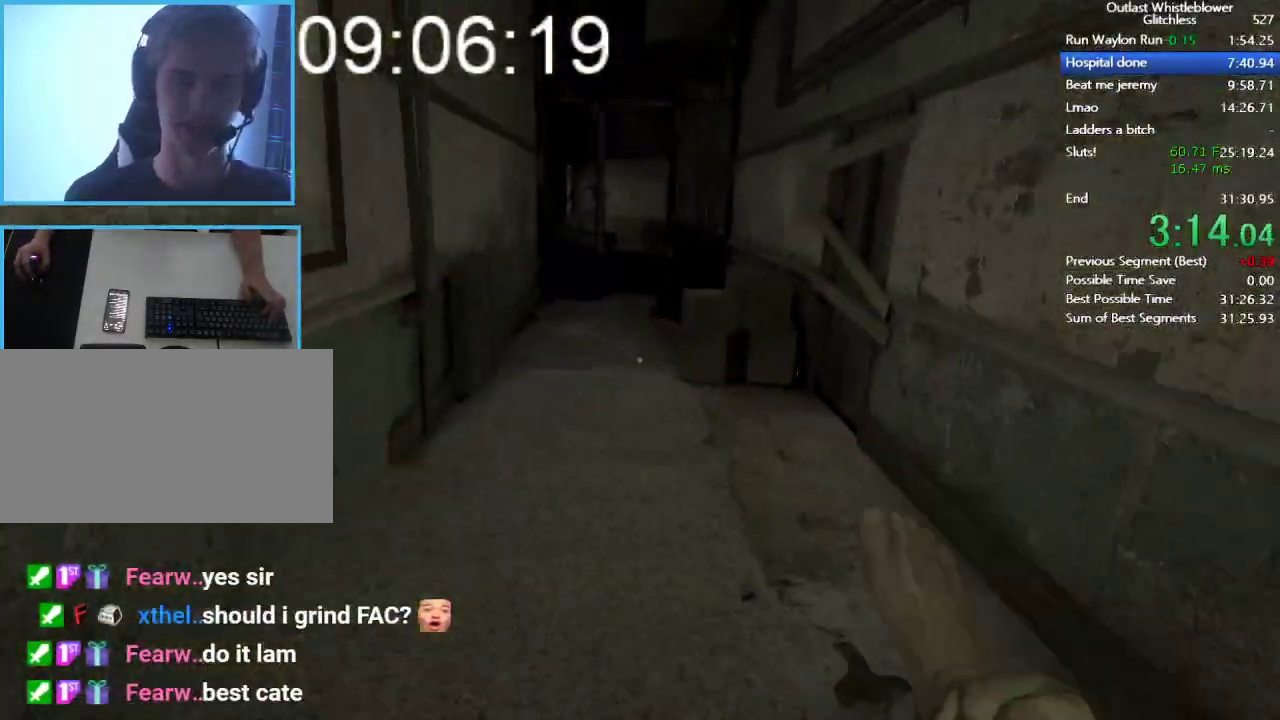
{"keys": ["shift", "w"], "mouse": [], "events": []}
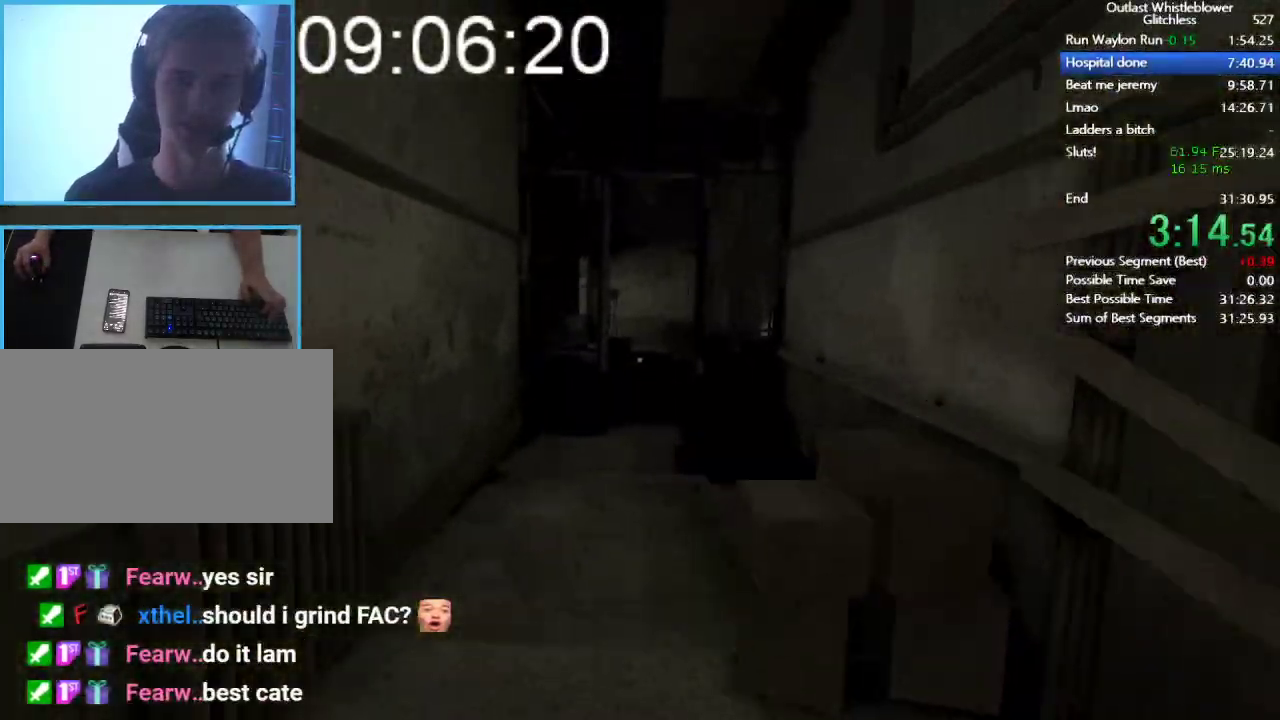
{"keys": ["shift", "w"], "mouse": [], "events": []}
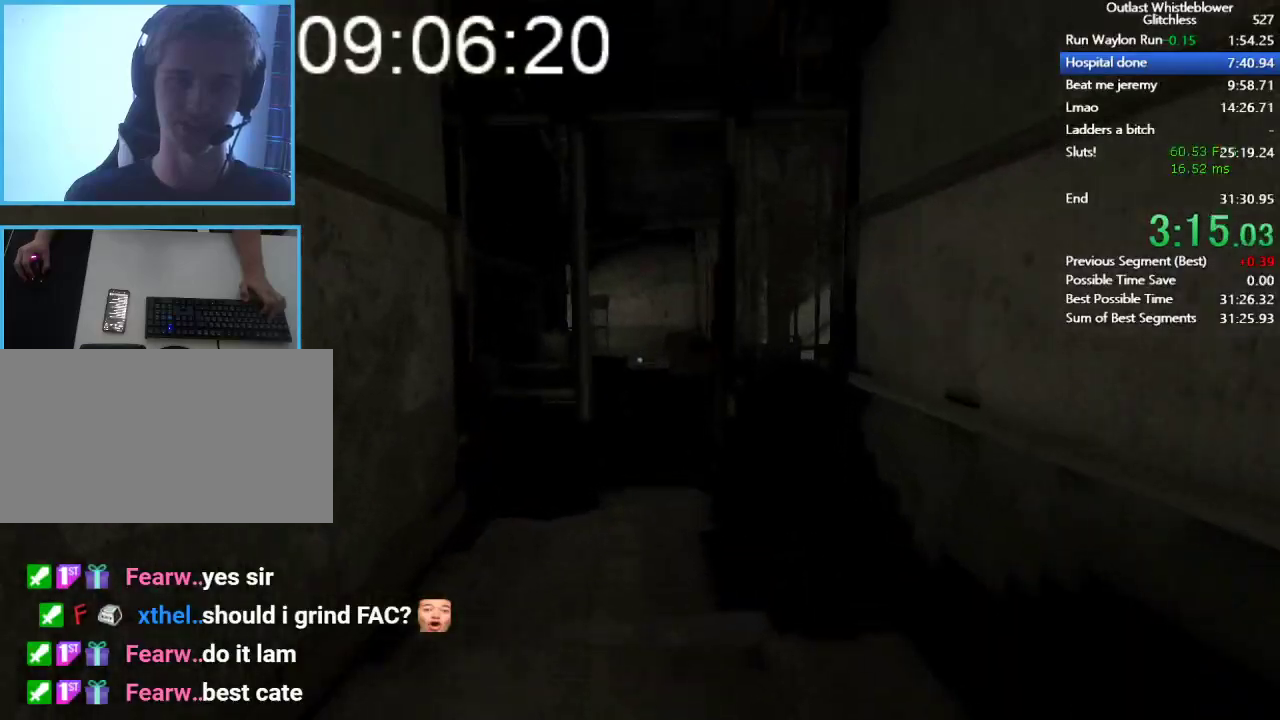
{"keys": ["shift", "w"], "mouse": [], "events": []}
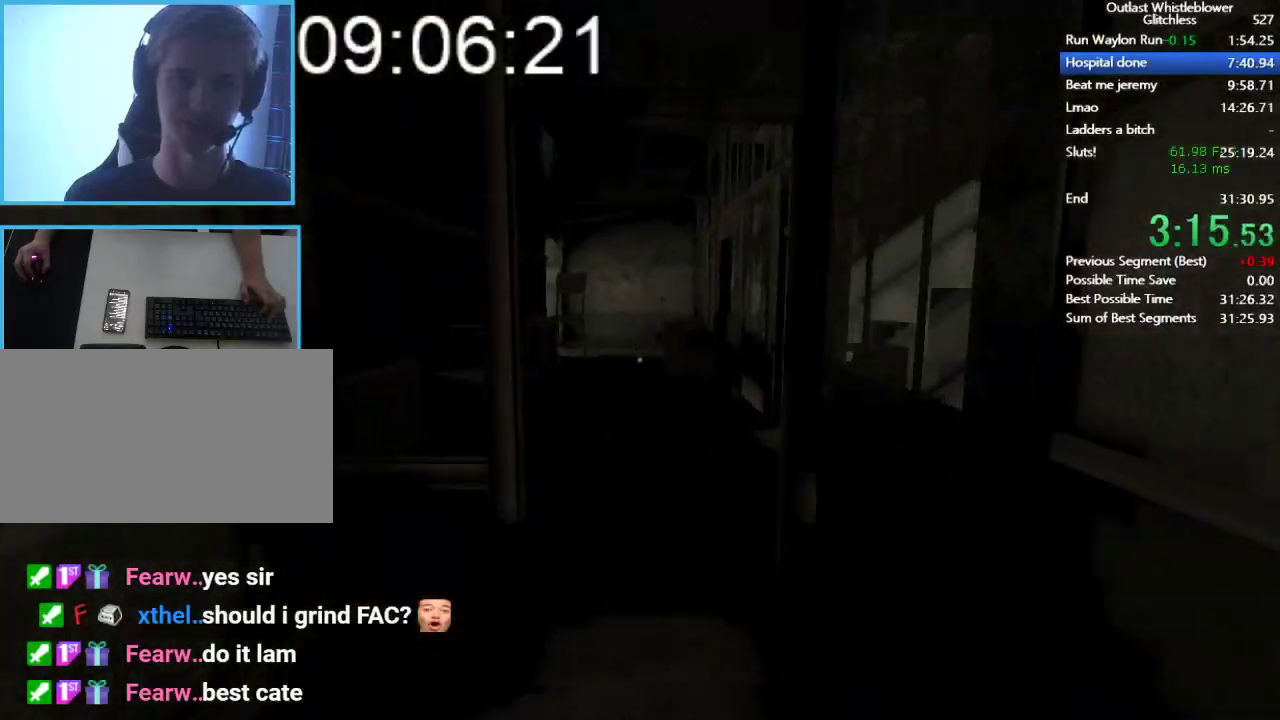
{"keys": ["shift", "w"], "mouse": [], "events": []}
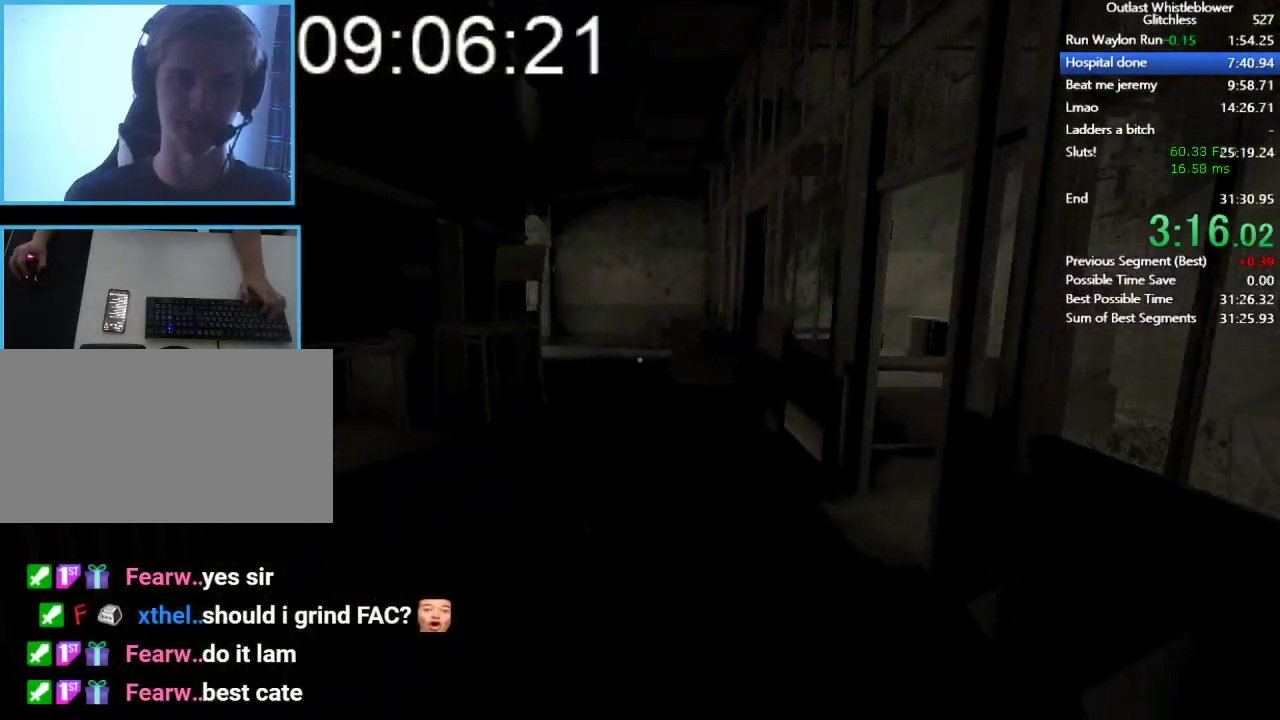
{"keys": ["shift", "w"], "mouse": [], "events": []}
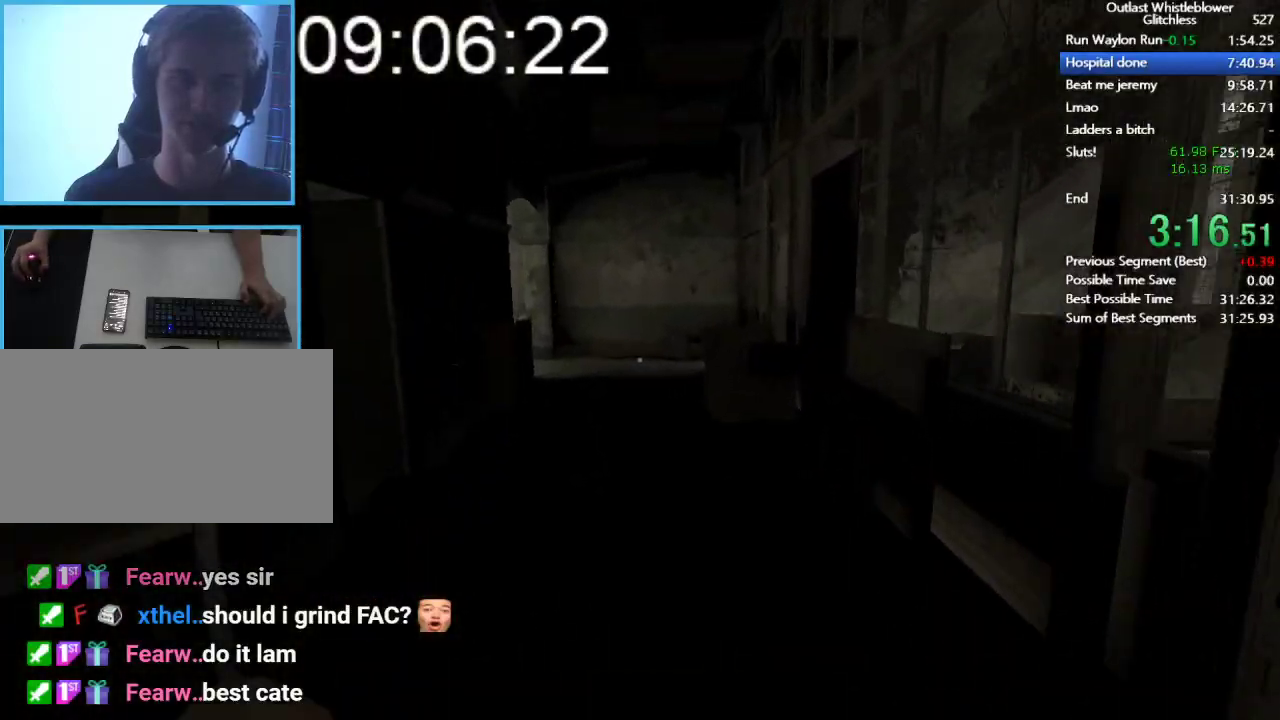
{"keys": ["shift", "w"], "mouse": [], "events": []}
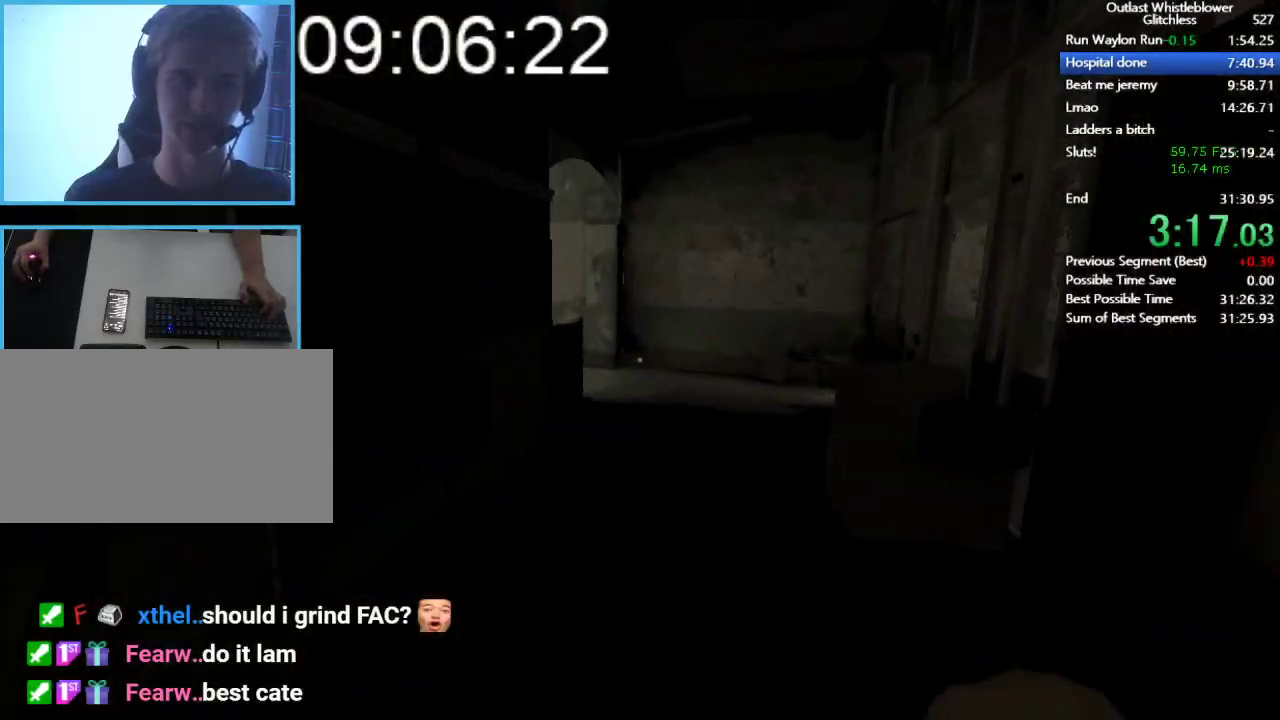
{"keys": ["shift", "w"], "mouse": [], "events": []}
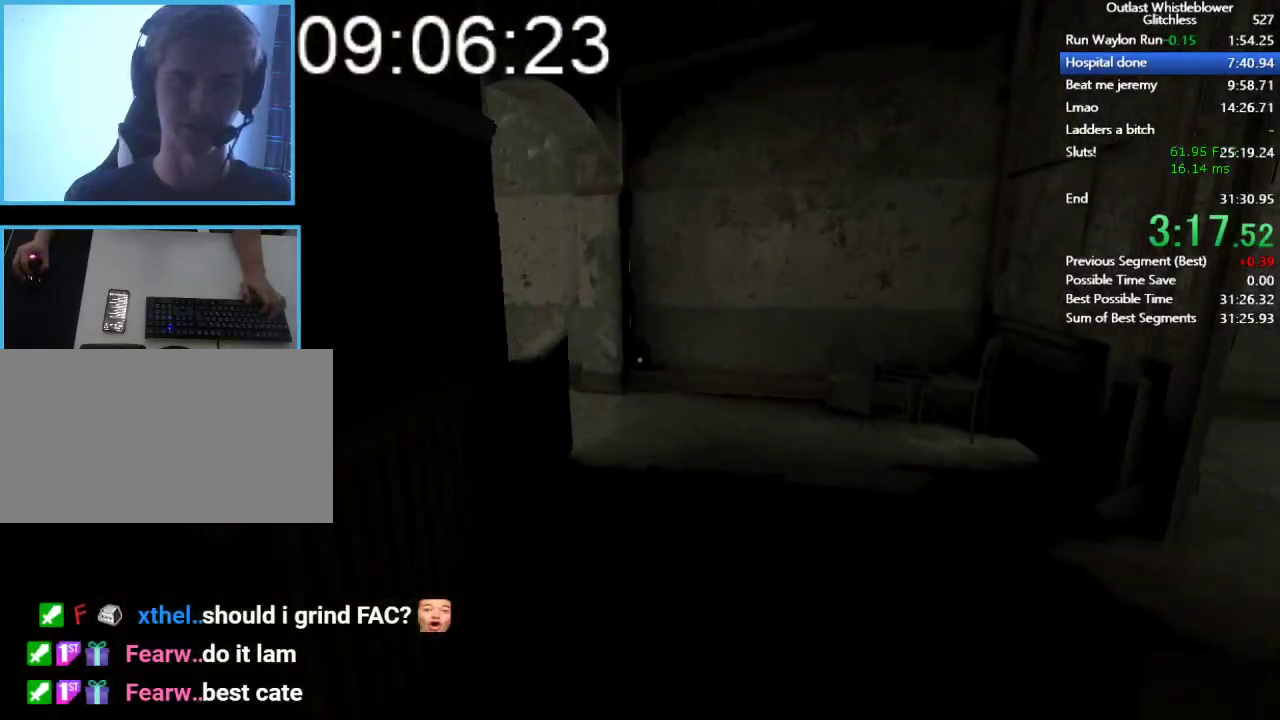
{"keys": ["shift", "w"], "mouse": [], "events": [[167, "space", "down"], [267, "space", "up"]]}